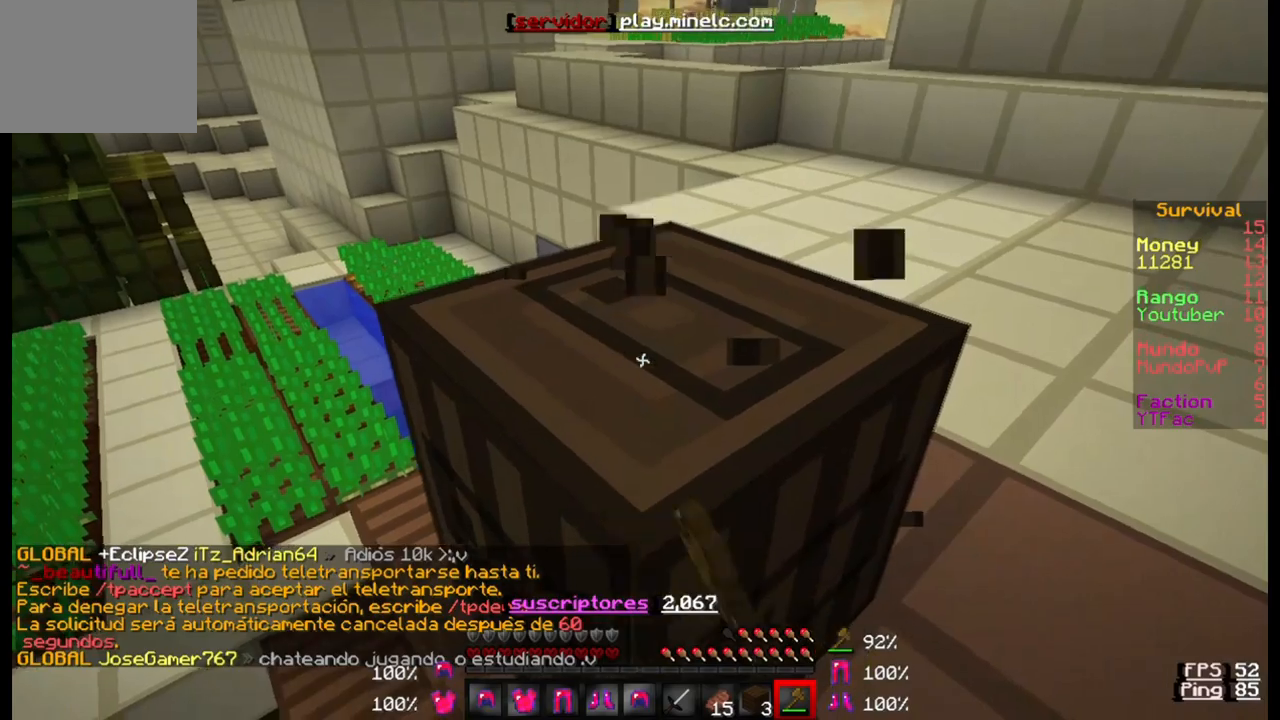
Gameplay with keyboard; each line is a JSON object with the keys held at the frame after it. "events" lists presses ("down") and releases ("up") of "a", "d", "s" and "w" between this image and that frame as [ms after this image, input, new state], when the widget could be followed in between. No other keys are recorded. Mouse input is not recorded.
{"keys": [], "events": [[233, "w", "up"]]}
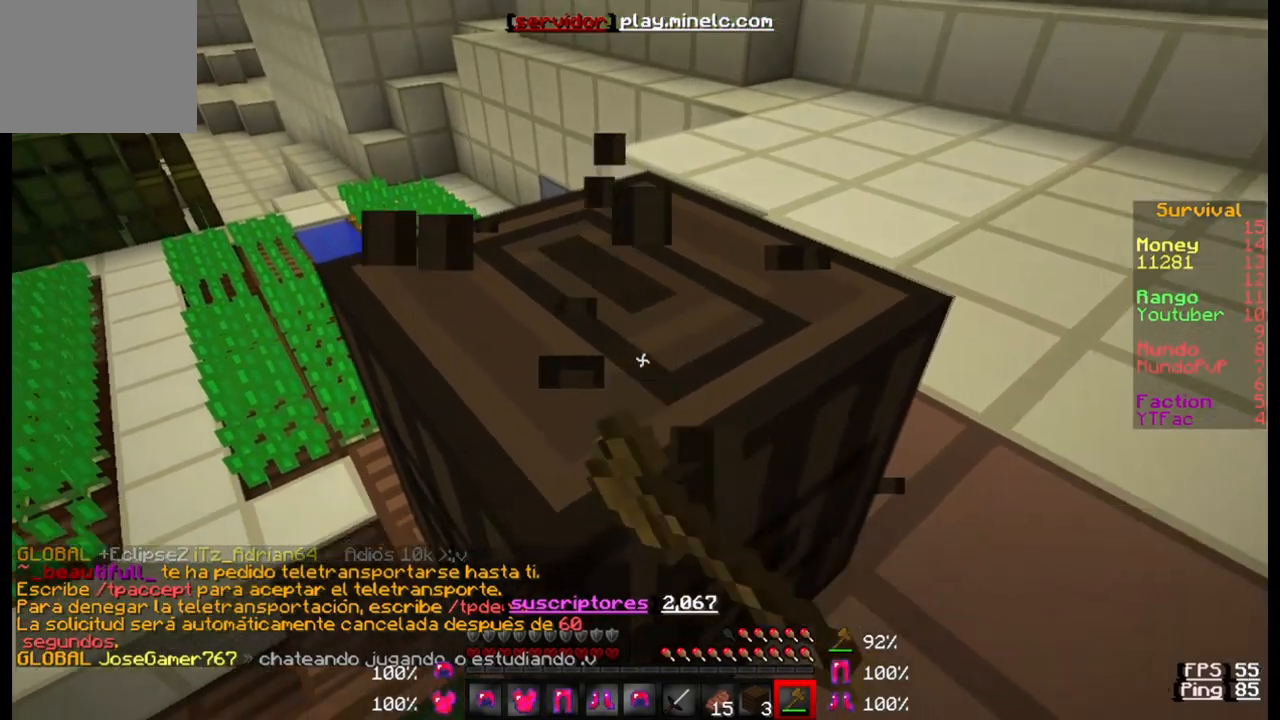
{"keys": ["w"], "events": [[300, "w", "down"]]}
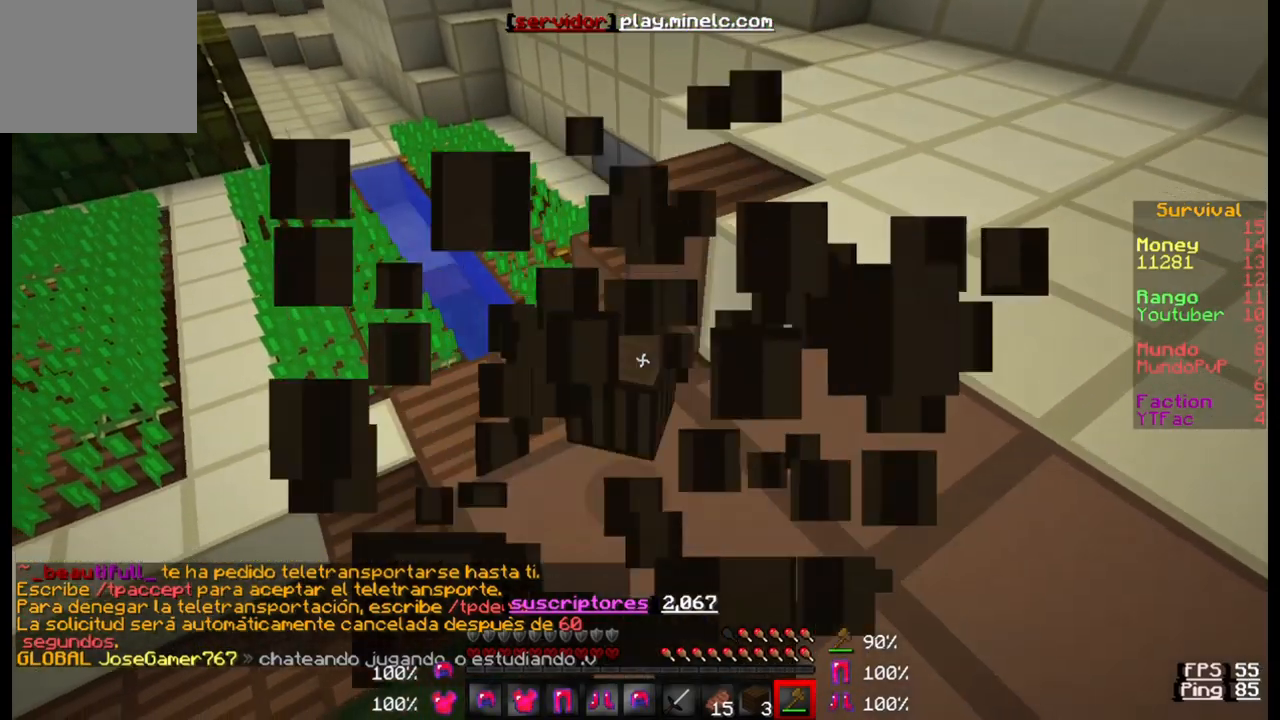
{"keys": ["w"], "events": []}
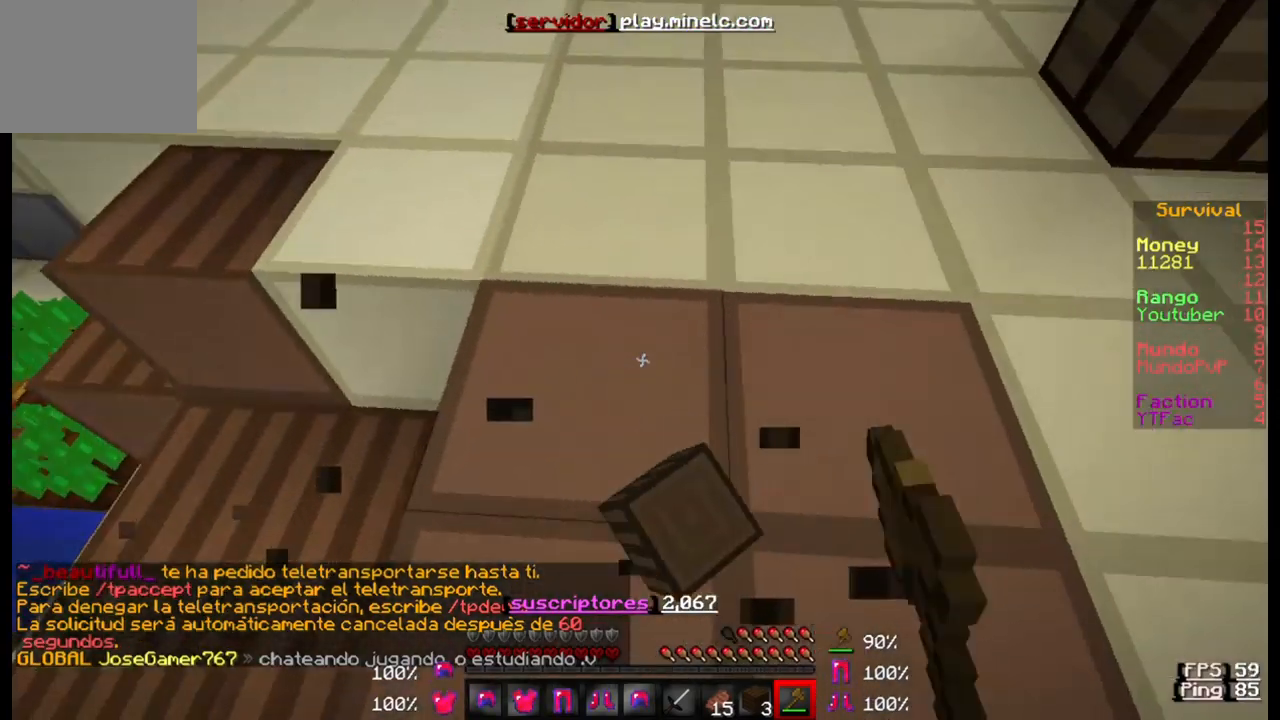
{"keys": ["w"], "events": []}
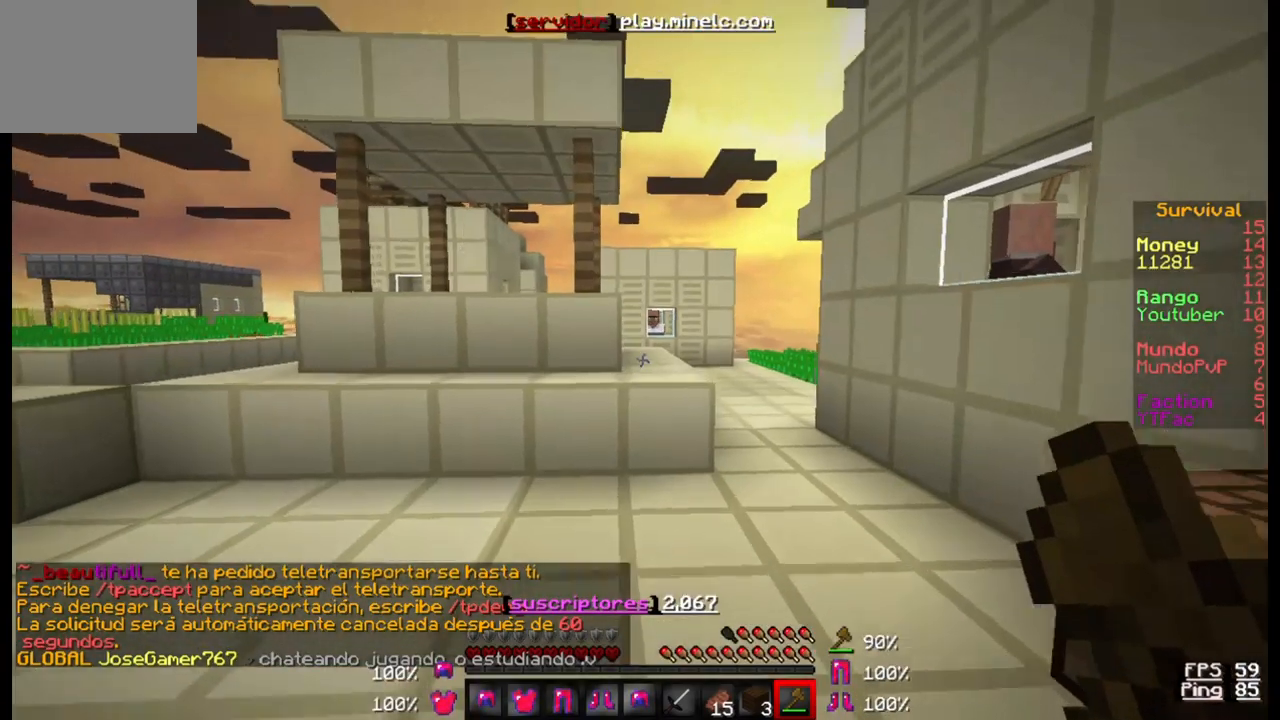
{"keys": ["w"], "events": []}
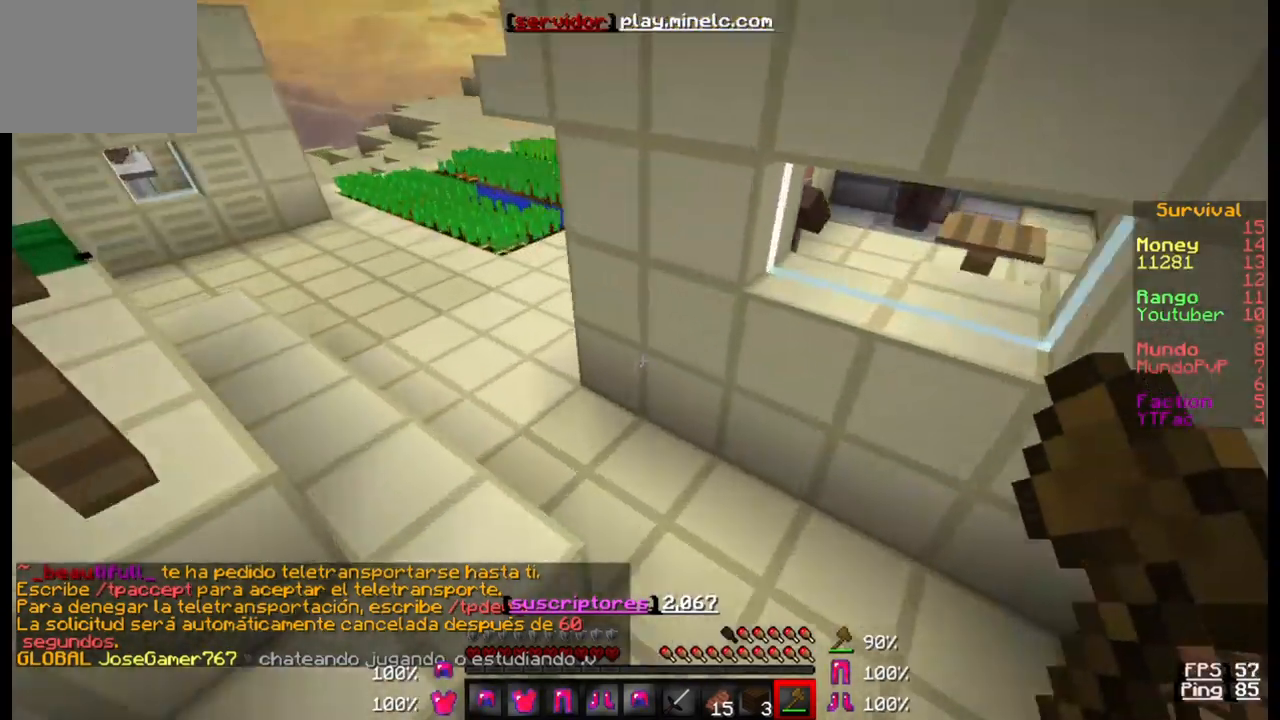
{"keys": [], "events": [[500, "w", "up"]]}
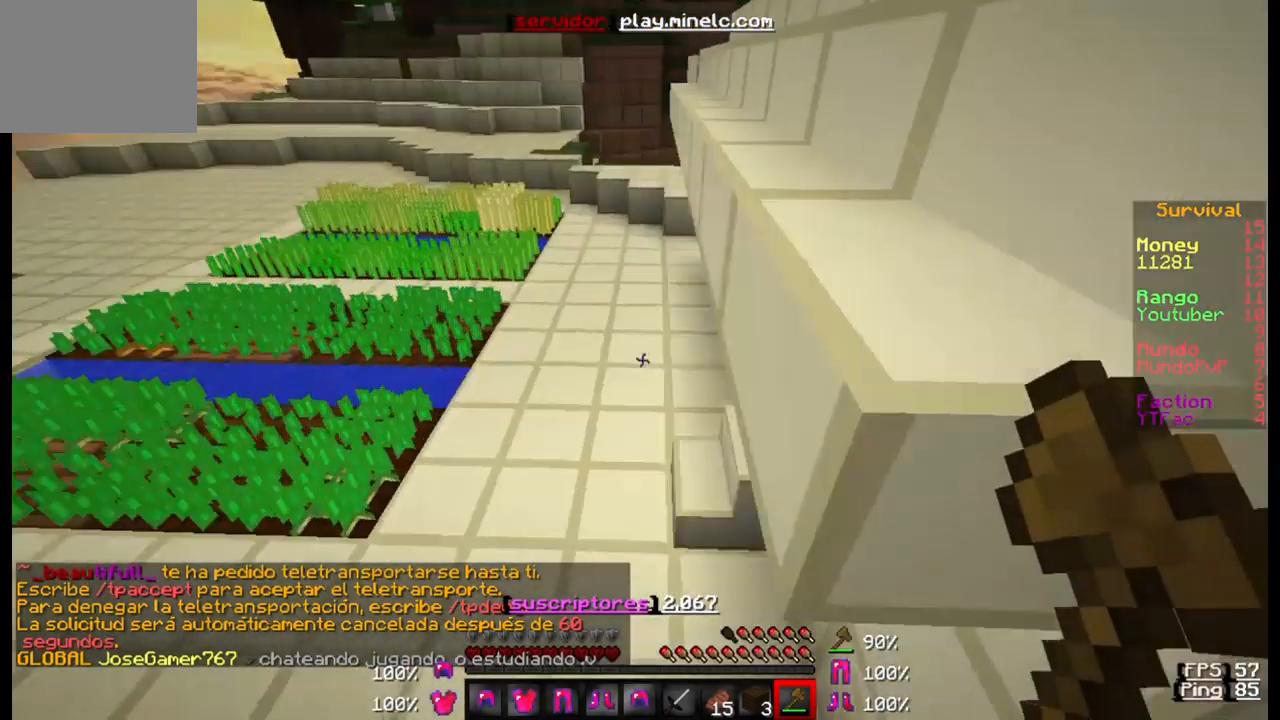
{"keys": ["w"], "events": [[367, "w", "down"]]}
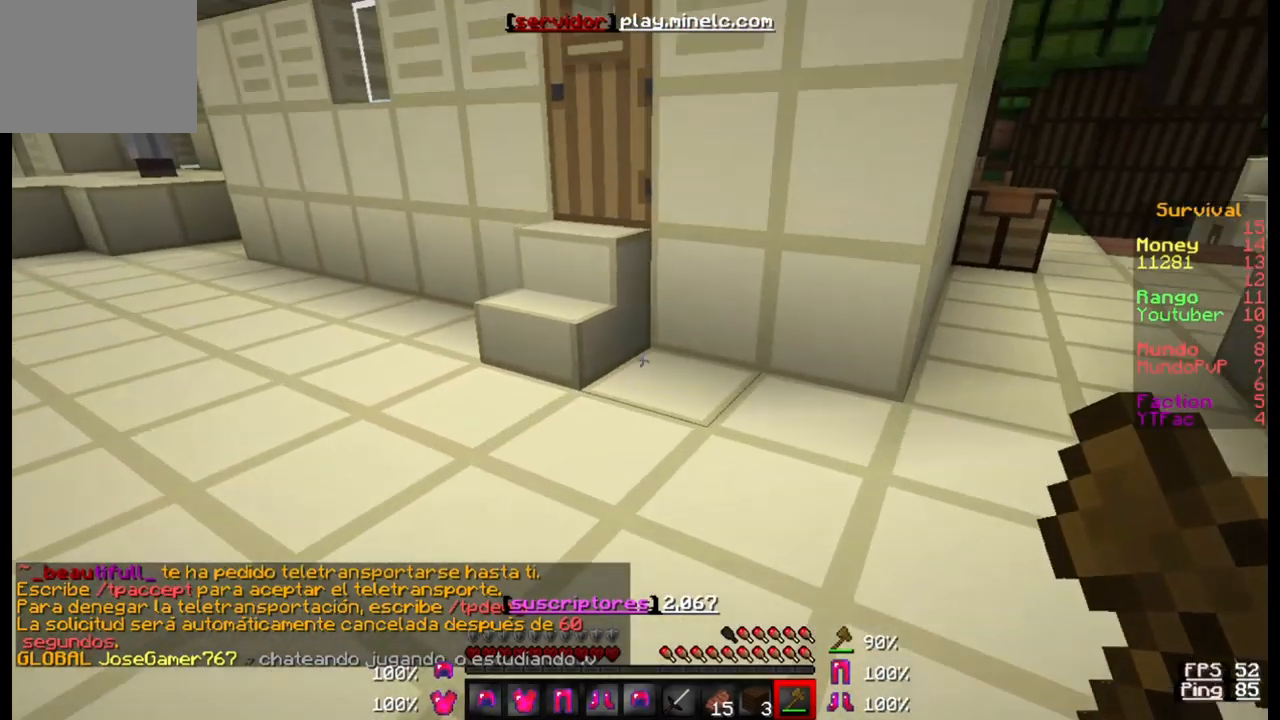
{"keys": ["w"], "events": []}
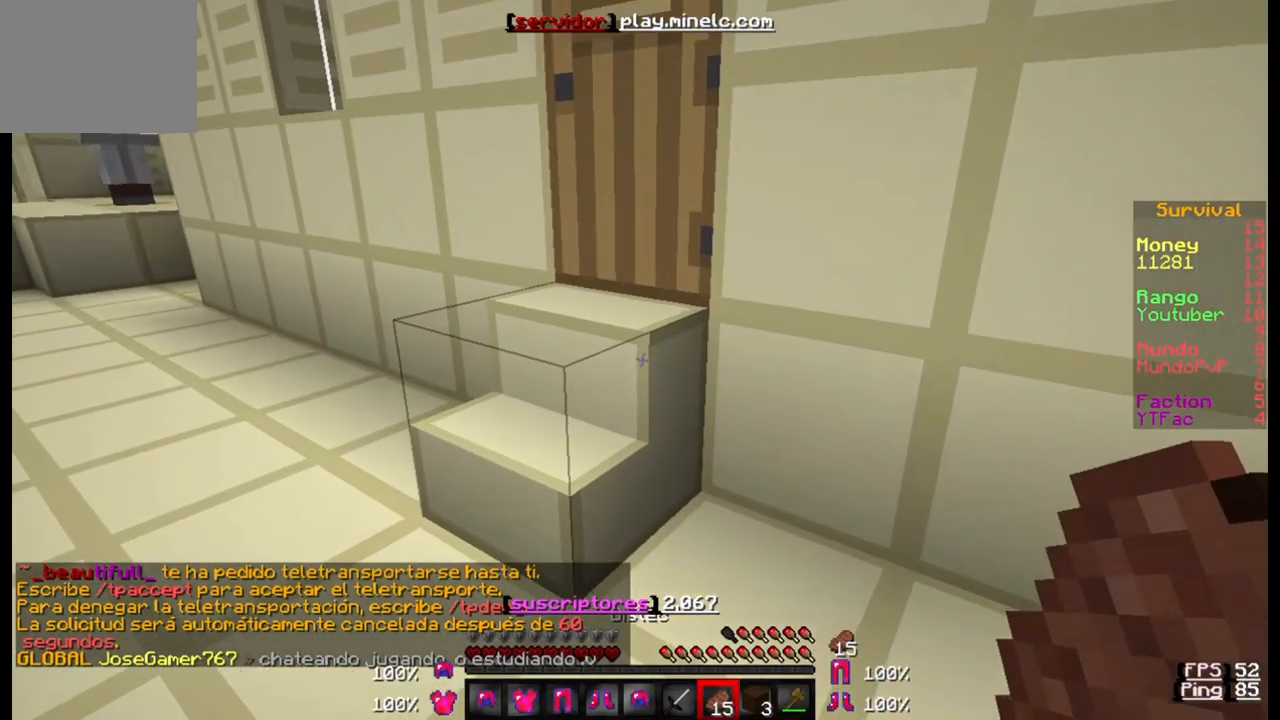
{"keys": [], "events": [[33, "w", "up"]]}
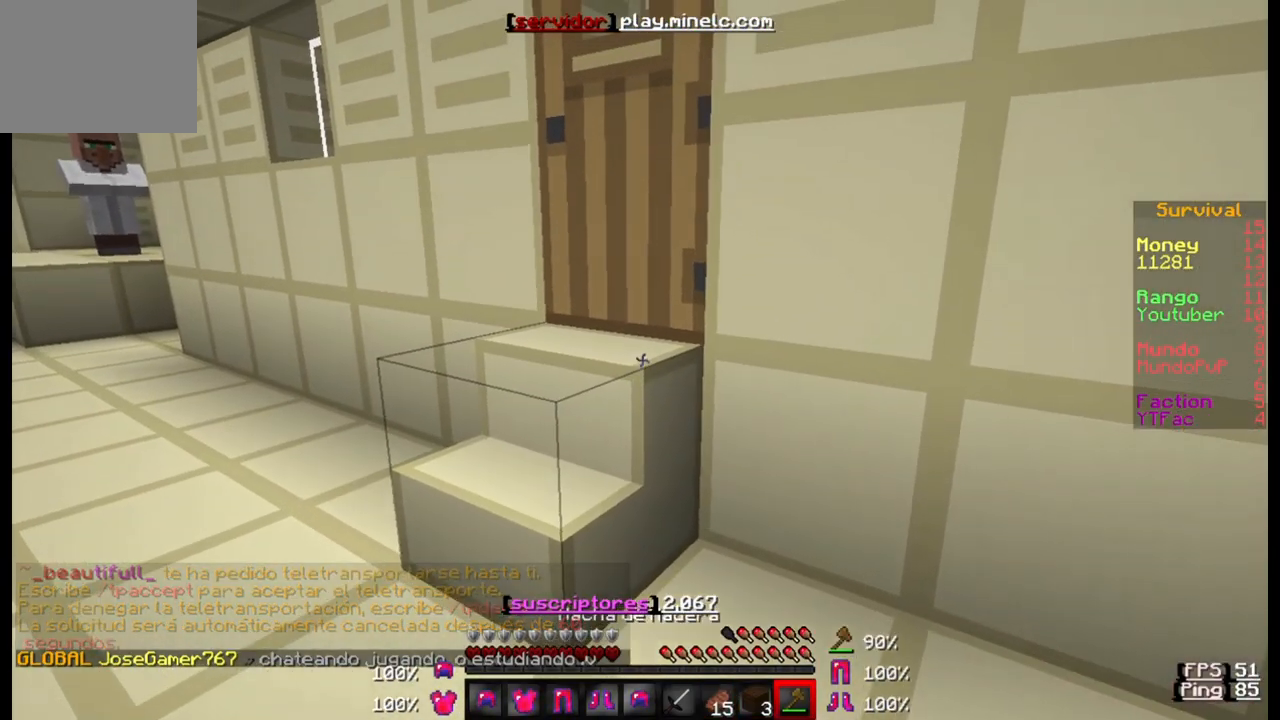
{"keys": ["a", "w"], "events": [[33, "w", "down"], [433, "a", "down"]]}
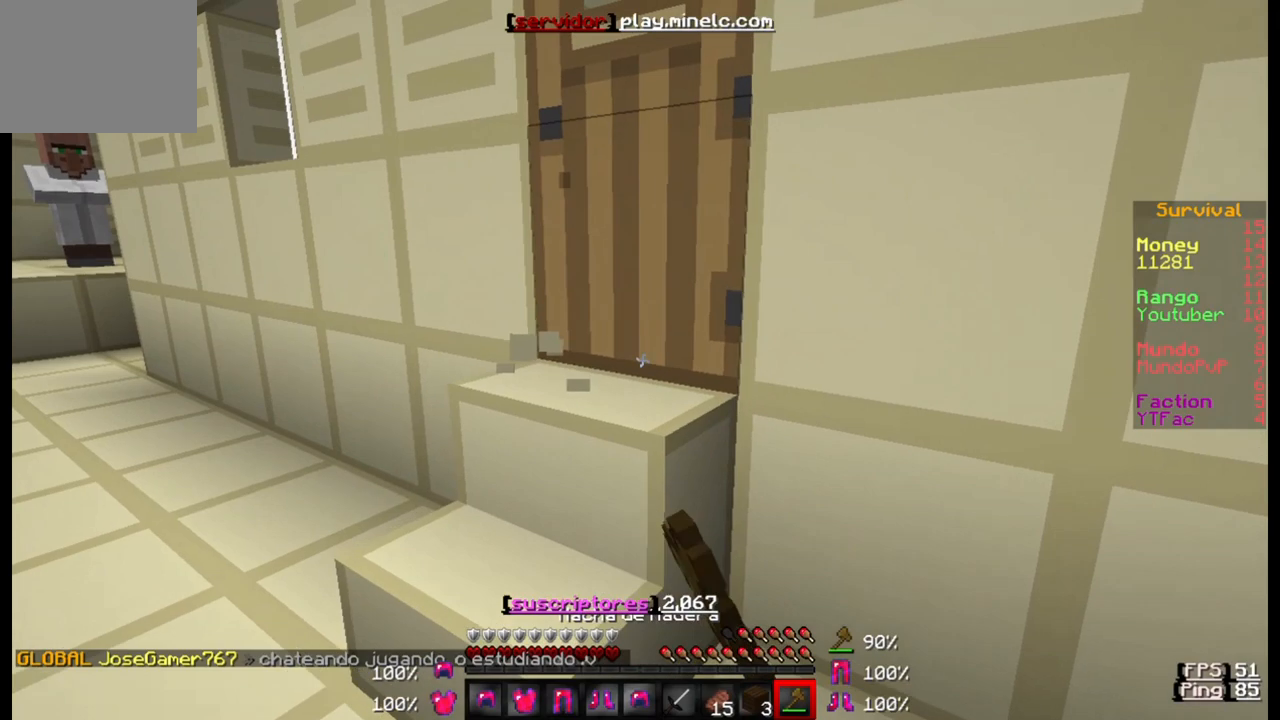
{"keys": ["w"], "events": [[300, "a", "up"]]}
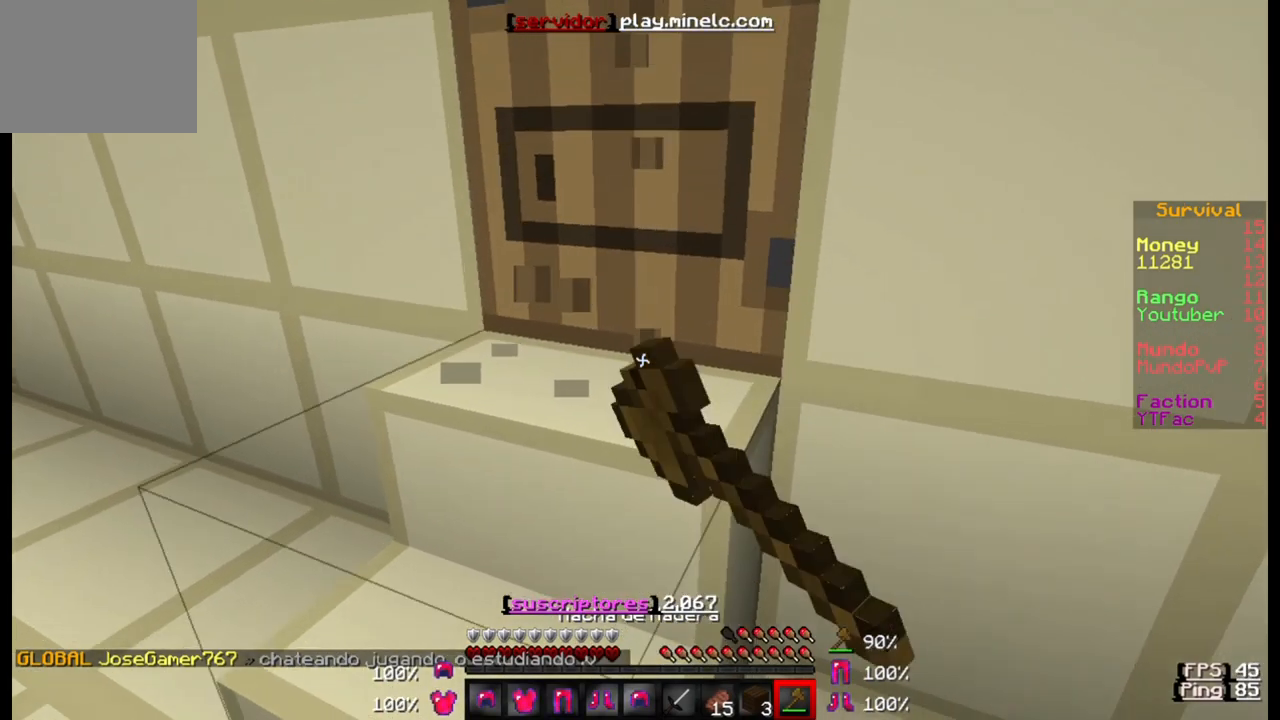
{"keys": ["w"], "events": []}
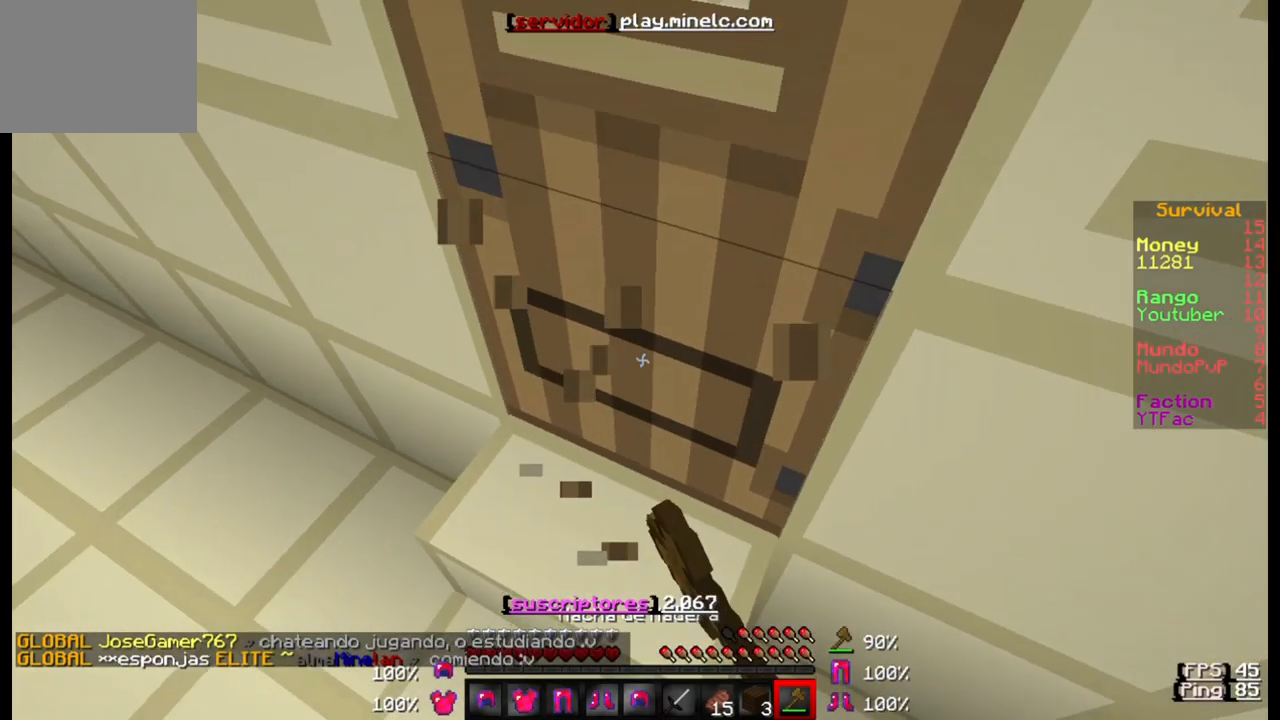
{"keys": [], "events": [[33, "w", "up"]]}
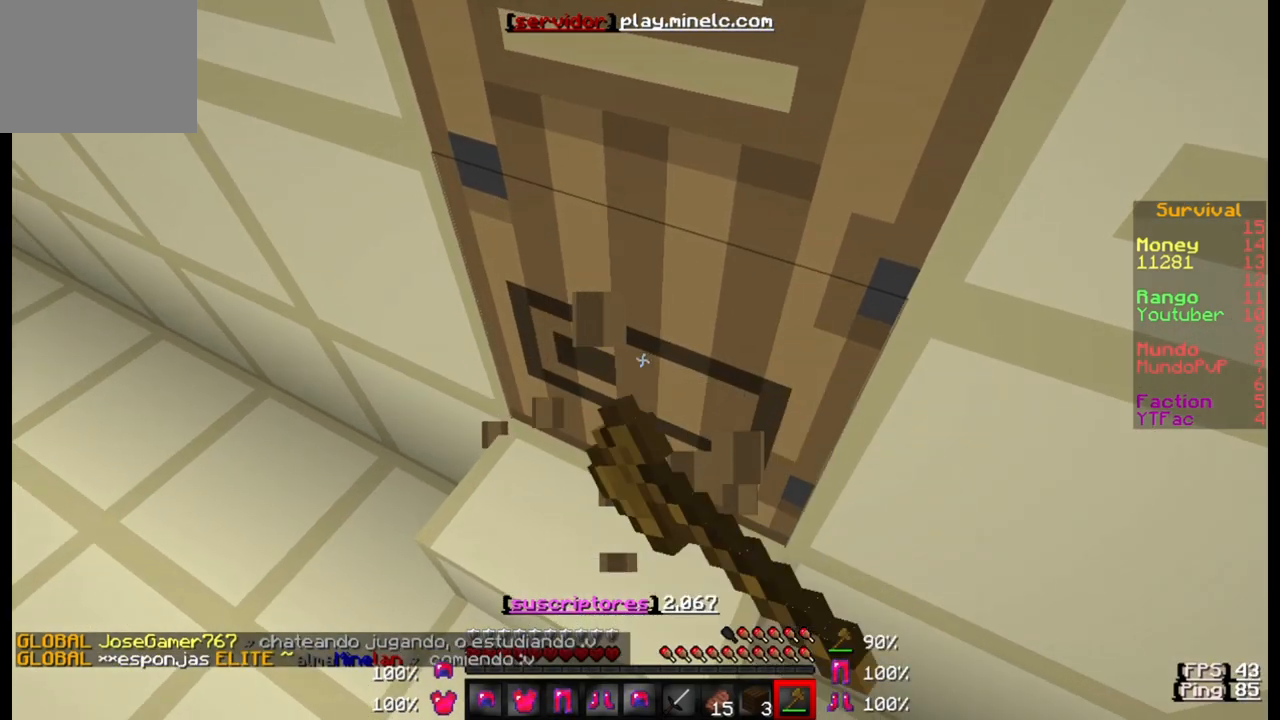
{"keys": [], "events": []}
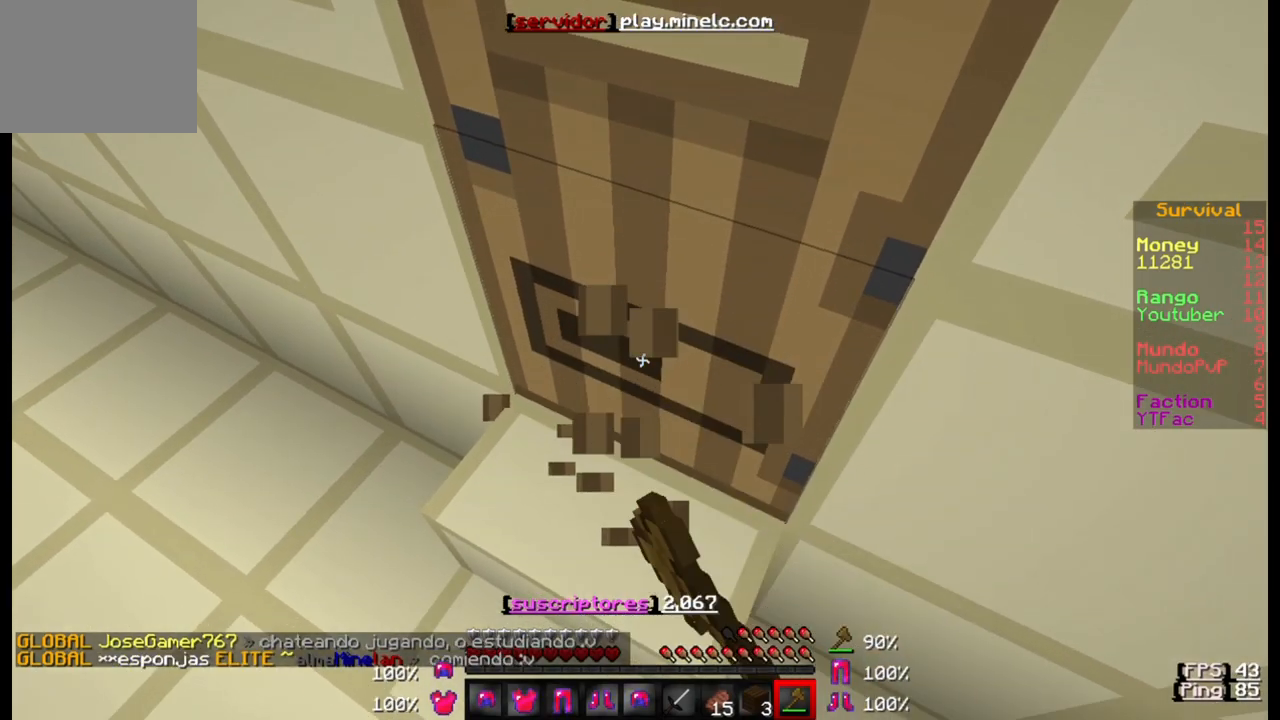
{"keys": ["w"], "events": [[350, "w", "down"]]}
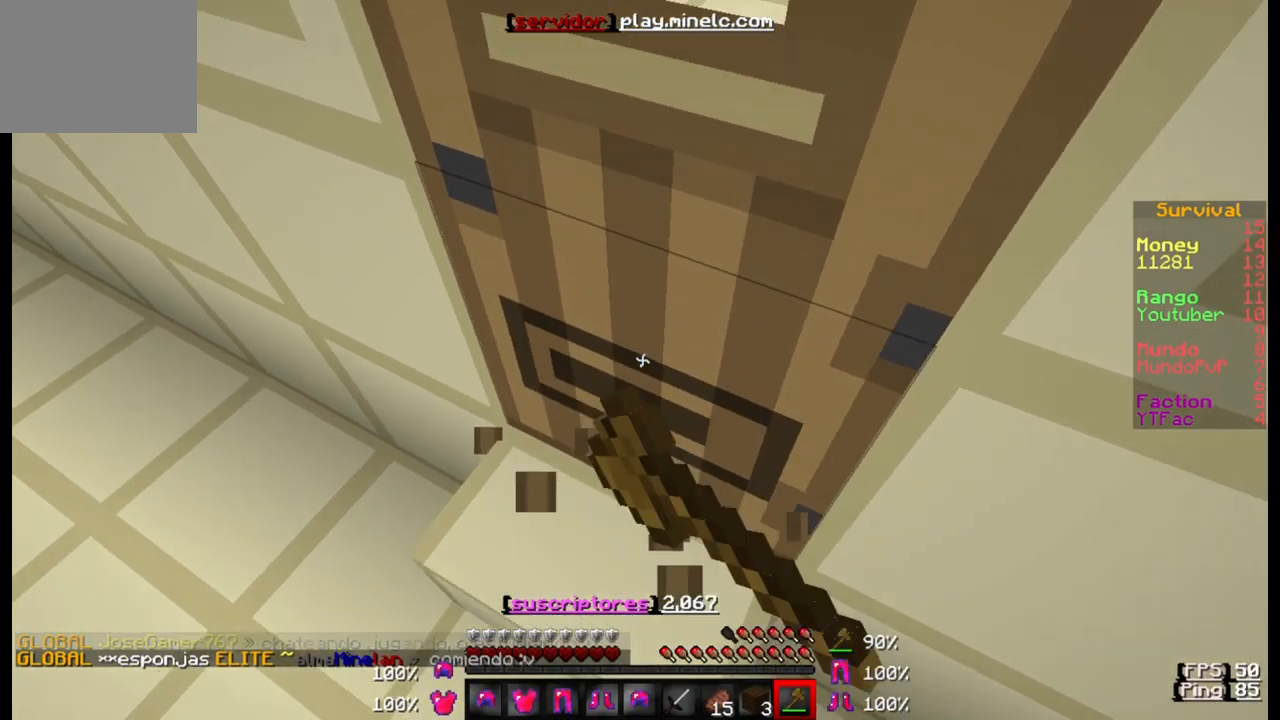
{"keys": [], "events": [[33, "w", "up"]]}
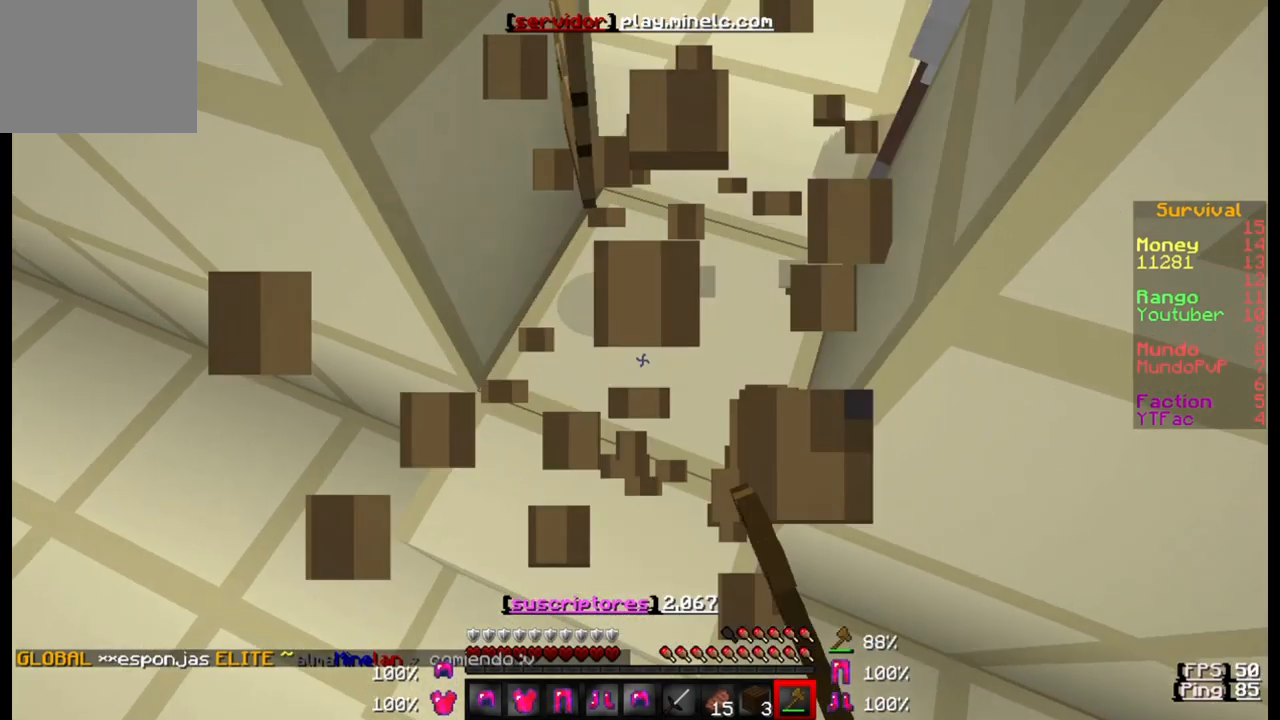
{"keys": ["w"], "events": [[267, "w", "down"]]}
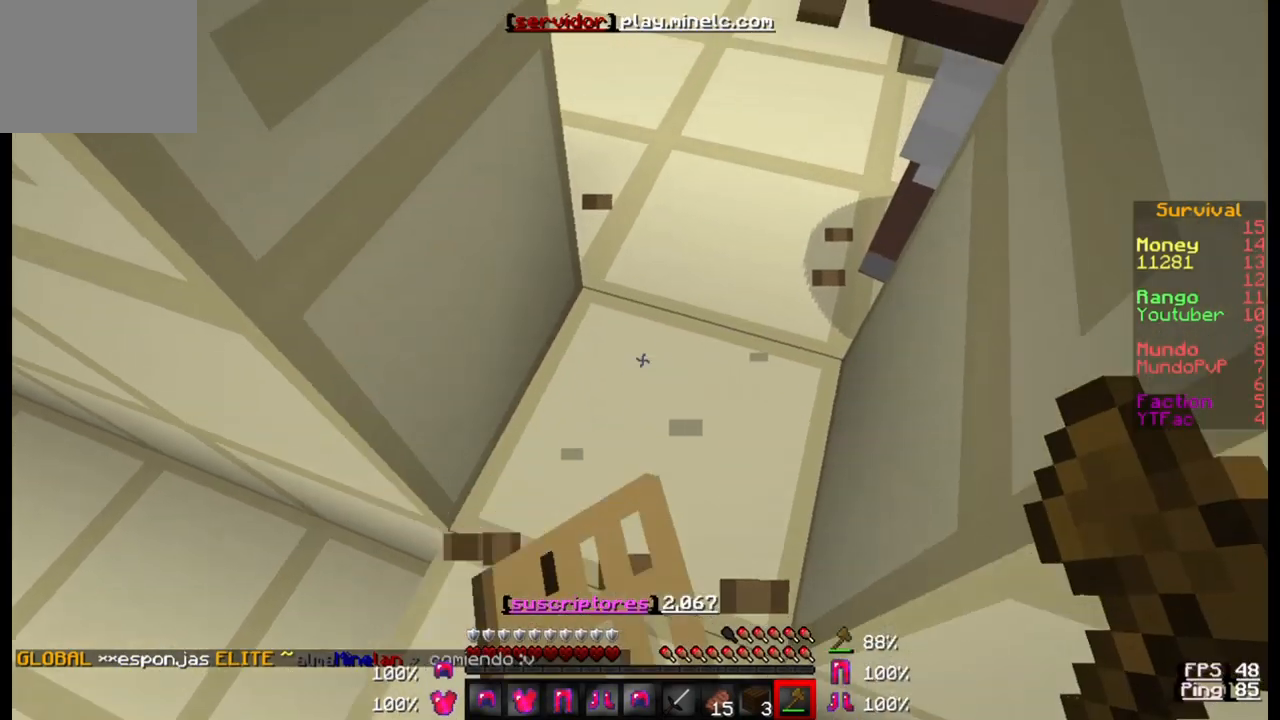
{"keys": [], "events": [[133, "w", "up"]]}
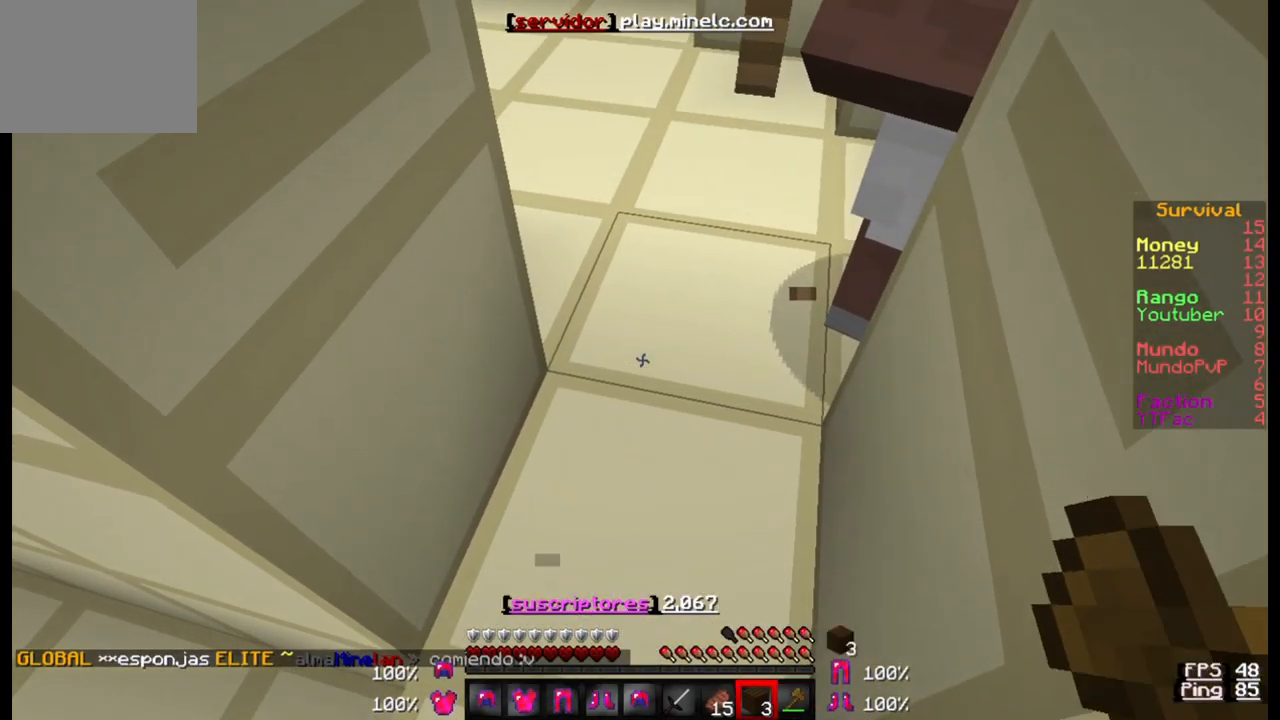
{"keys": ["s"], "events": [[33, "s", "down"]]}
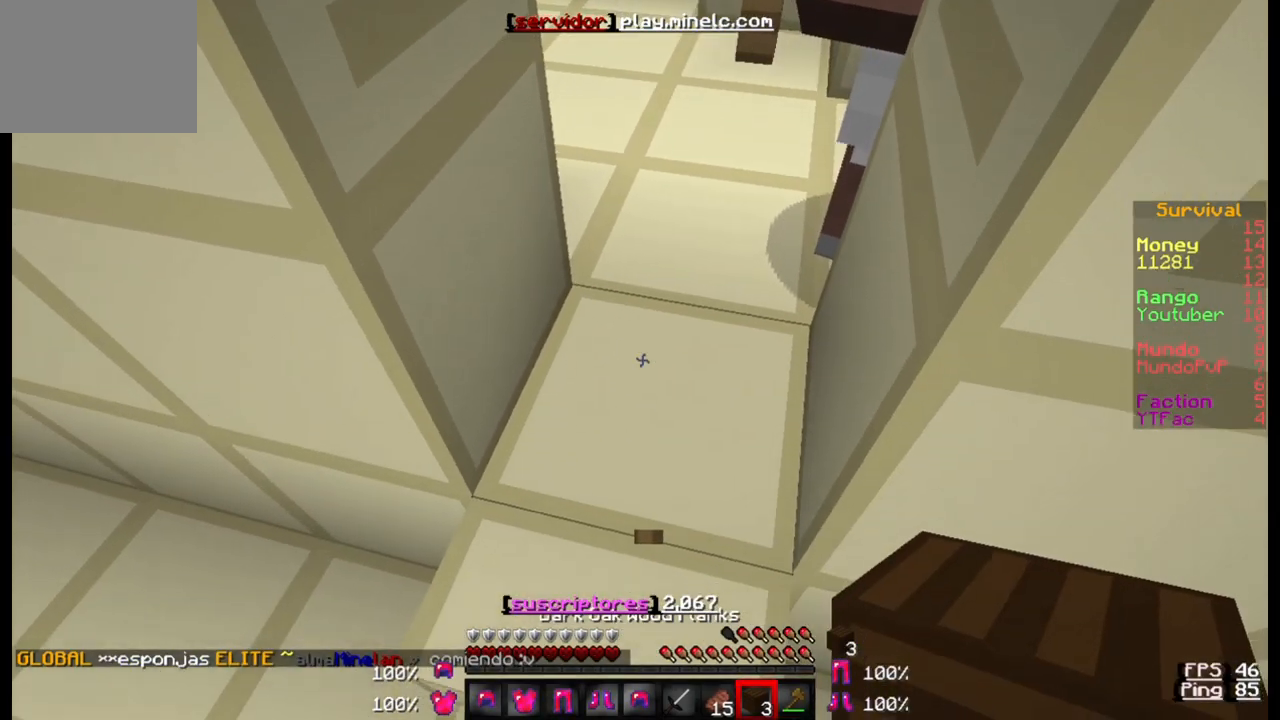
{"keys": [], "events": [[67, "s", "up"]]}
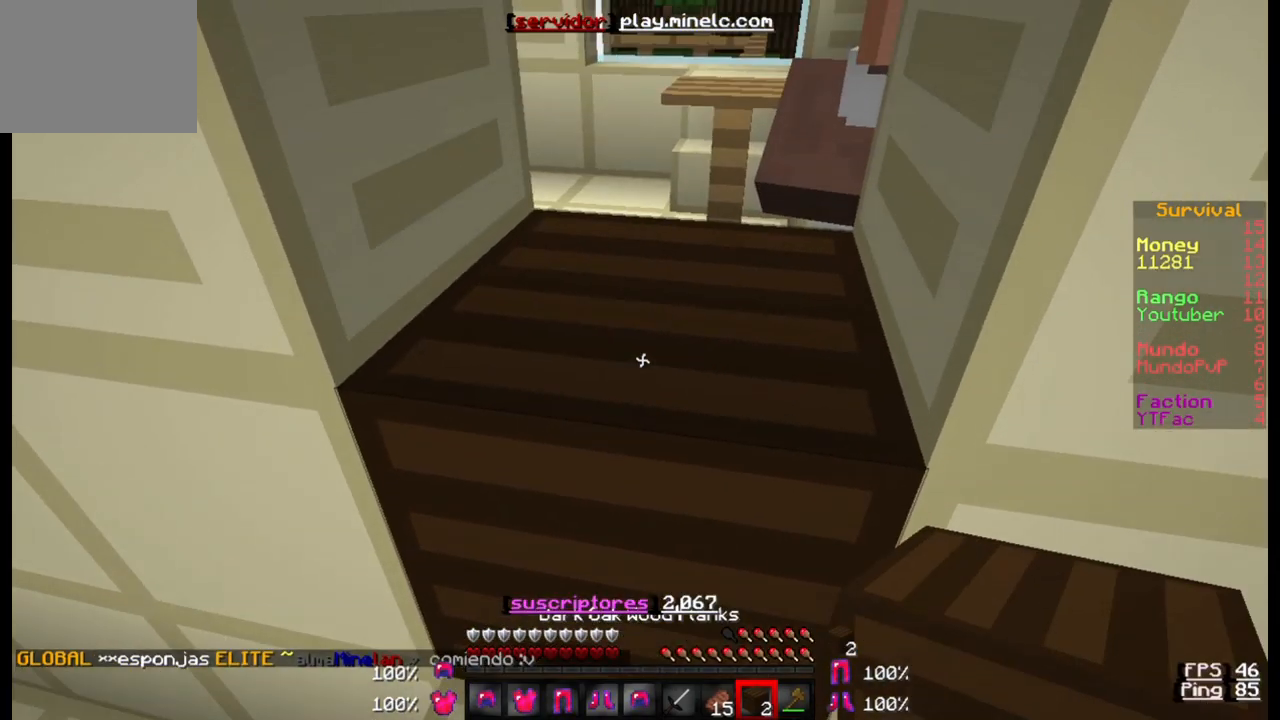
{"keys": [], "events": []}